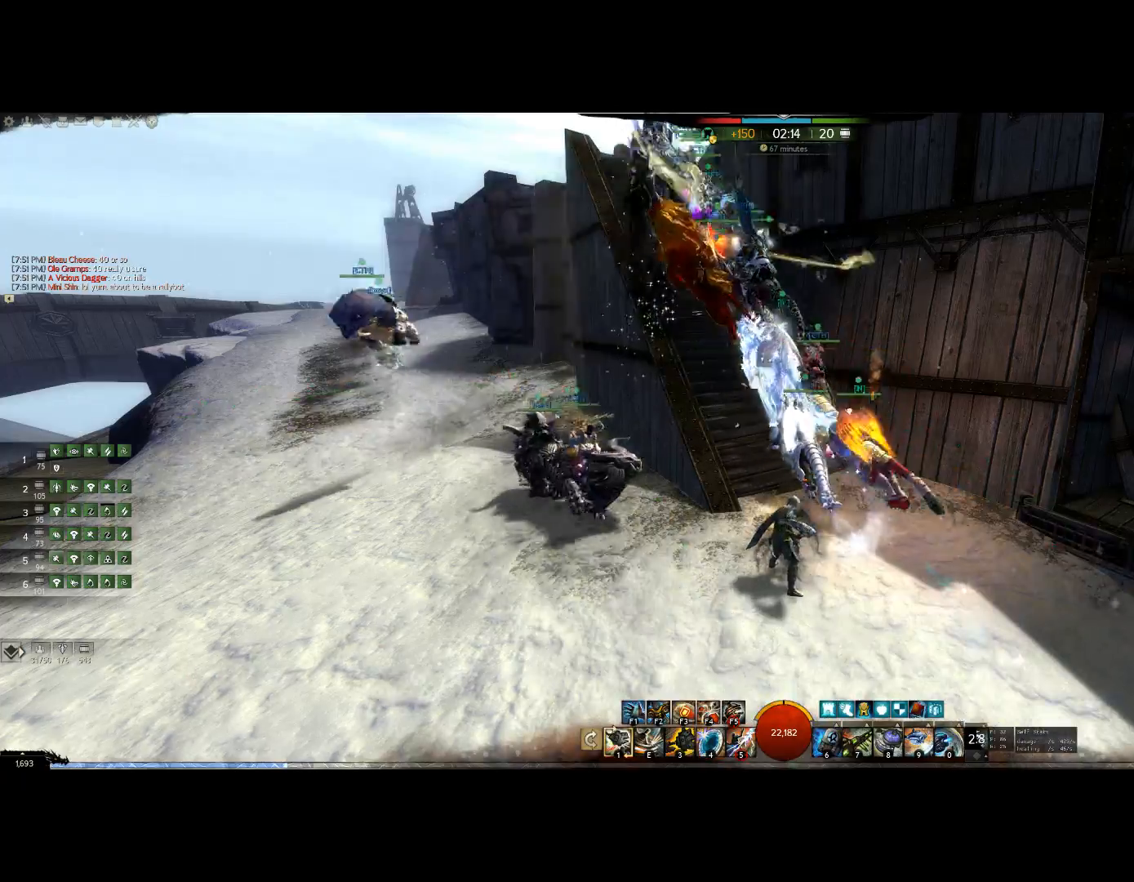
Gameplay with keyboard; each line is a JSON object with the keys held at the frame after it. "events" lists presses ("down") and releases ("up") of "0", "1", "3", "4", "5", "6", "7", "8", "alt", "down", "e", "escape", "f", "f1", "f2", "f3", "f4", "f5", "f6", "g", "h", "lbracket", "left", "m", "minus", "quote", "r", "right", "shift", "tab", "up" and "v" between this image and that frame as [ms after this image, input, new state], when the widget could be followed in between. No other keys are recorded. Mouse input is not recorded. Not read: other_keys.
{"keys": ["up"], "events": [[200, "up", "down"]]}
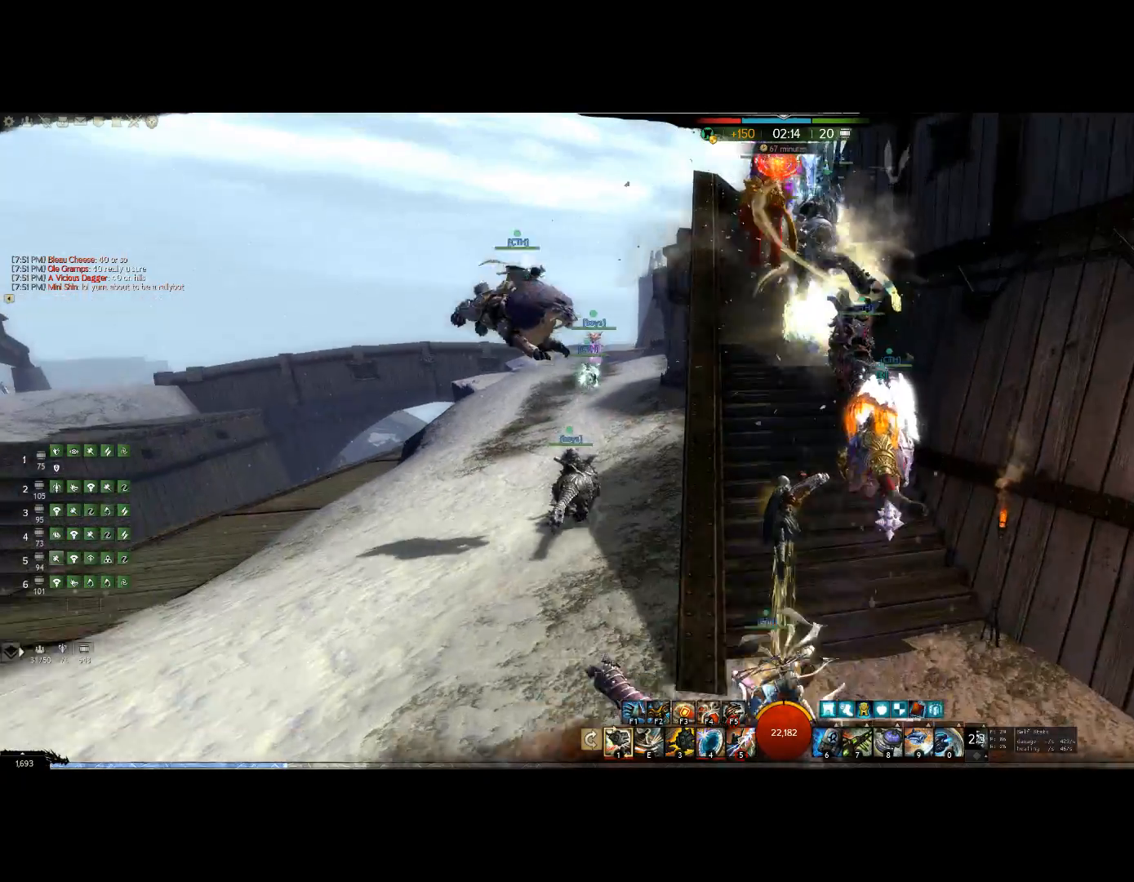
{"keys": ["up"], "events": []}
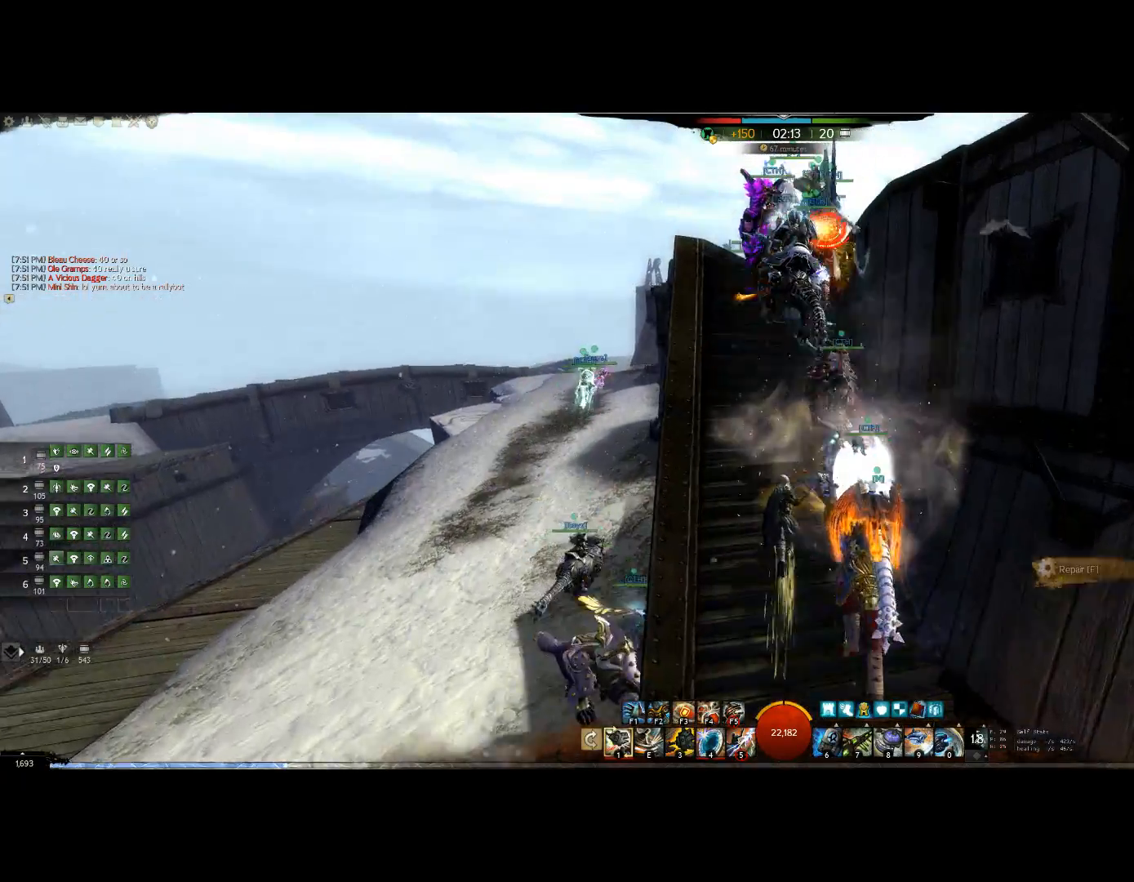
{"keys": ["up"], "events": []}
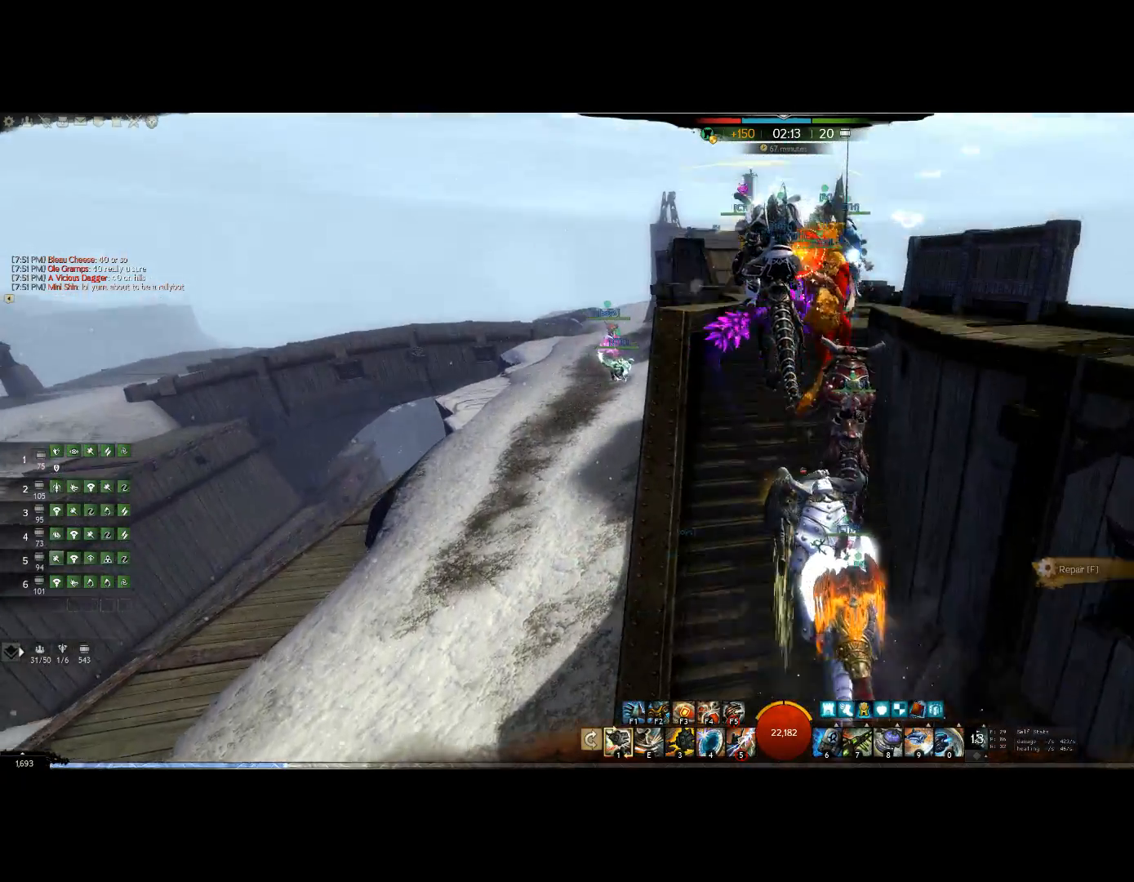
{"keys": ["up"], "events": []}
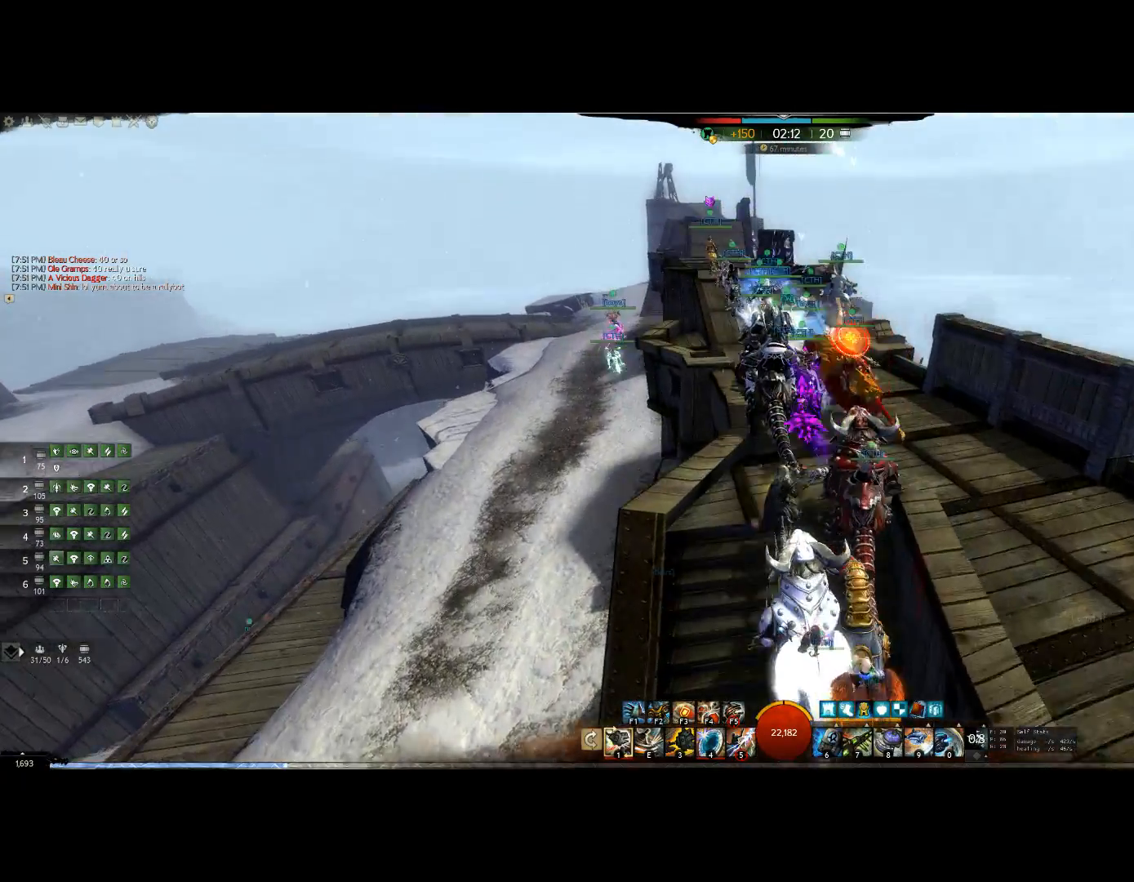
{"keys": ["up"], "events": []}
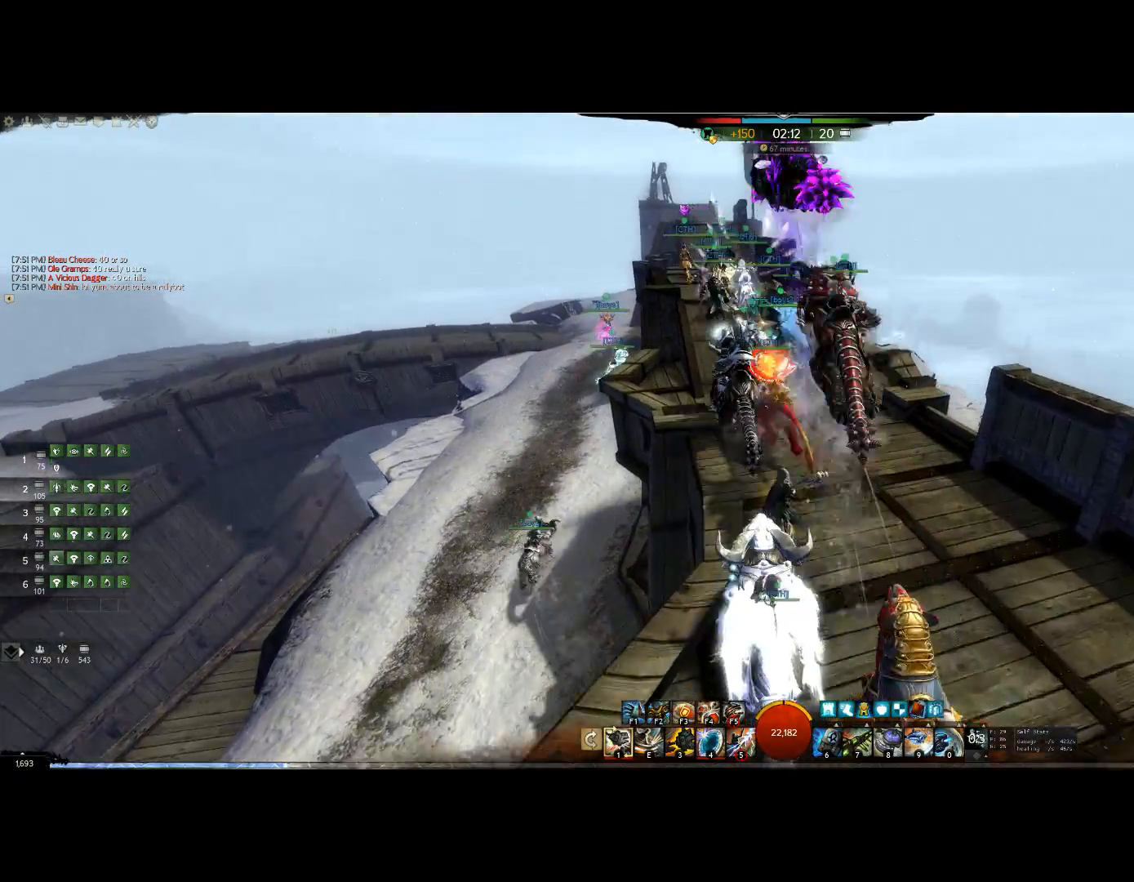
{"keys": ["up"], "events": []}
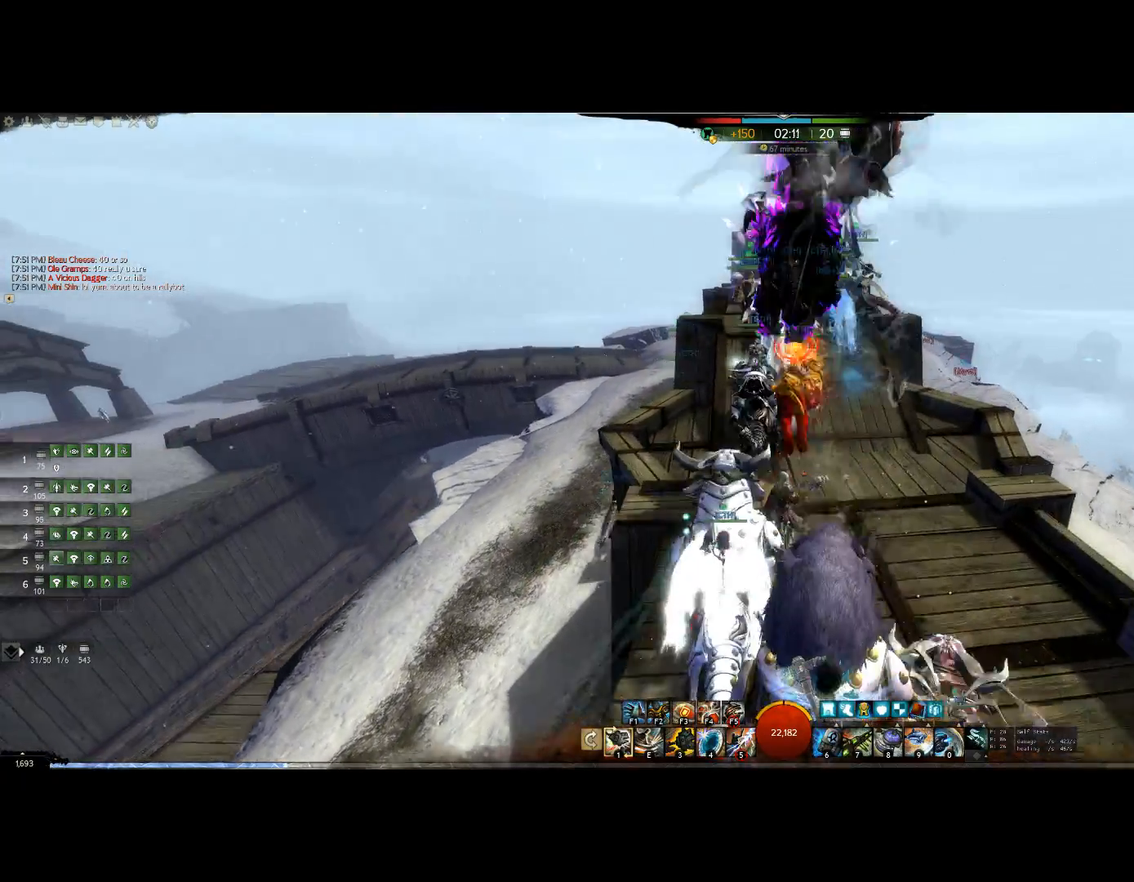
{"keys": ["up"], "events": []}
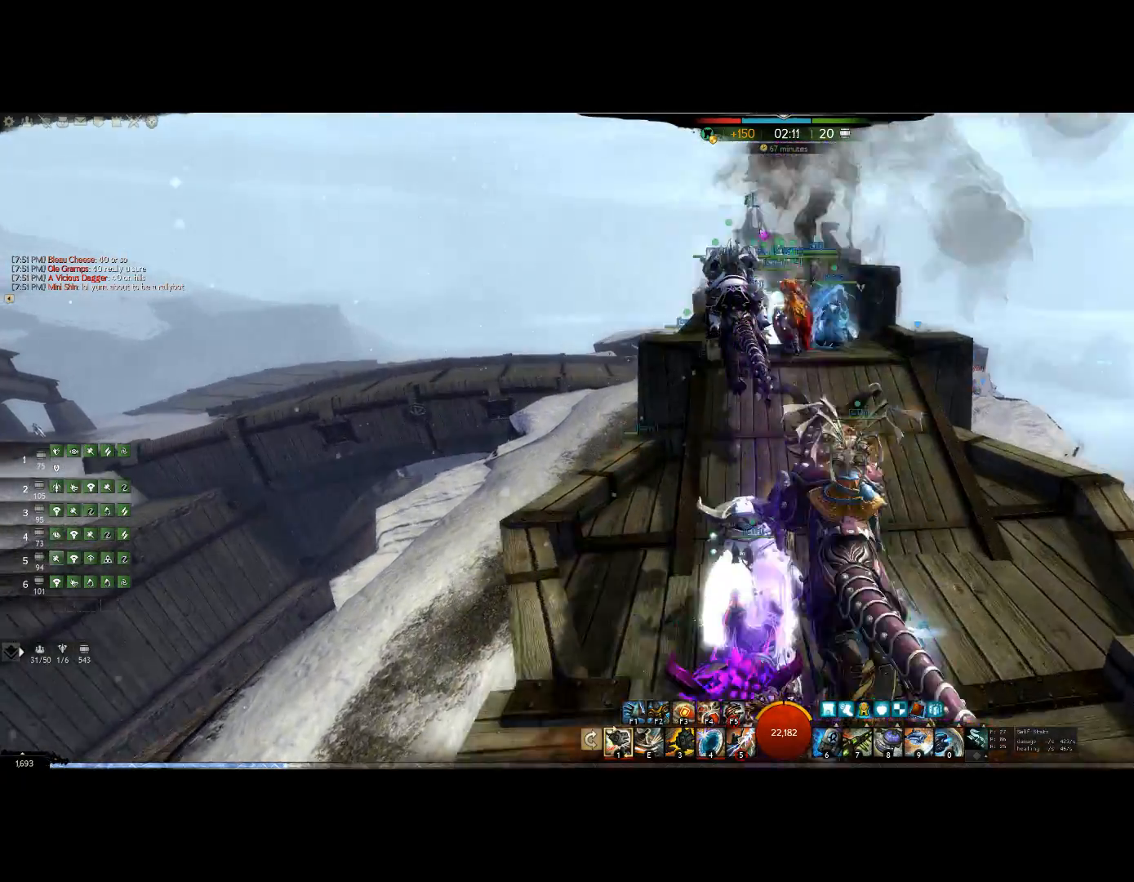
{"keys": ["up"], "events": []}
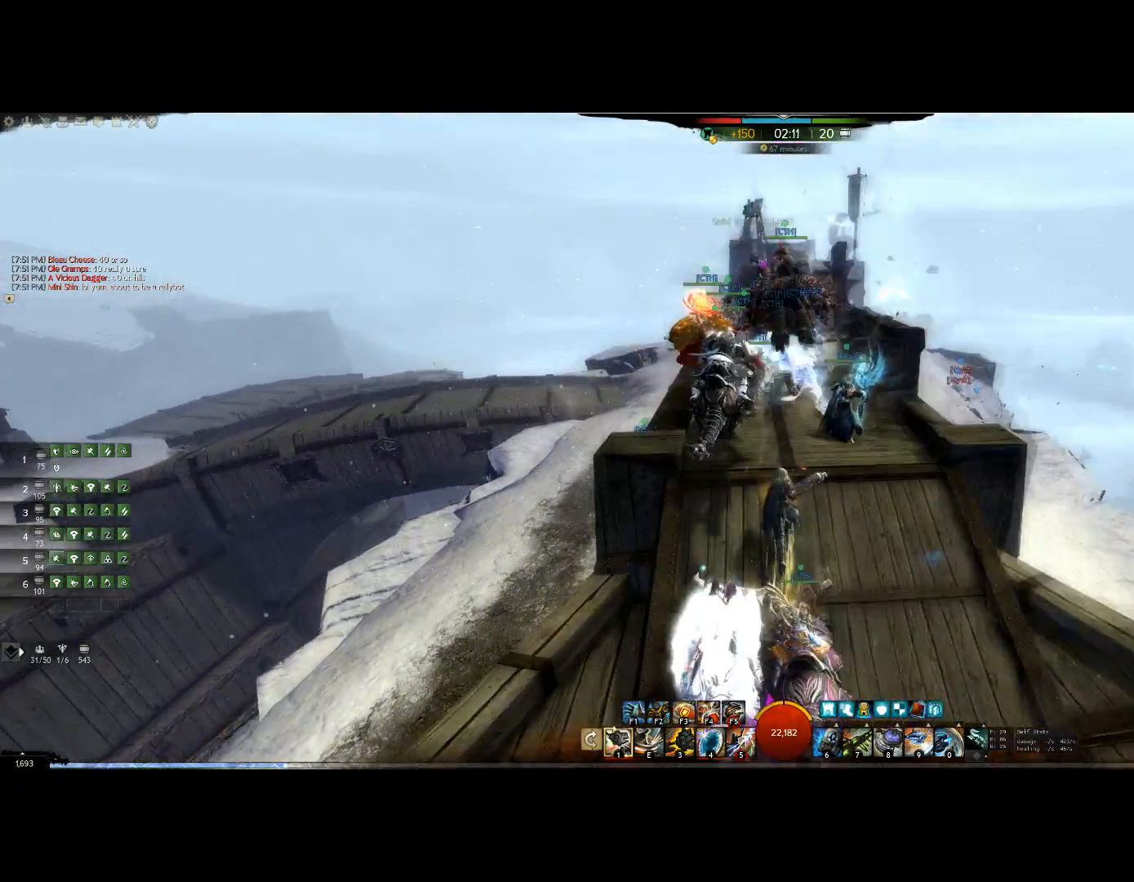
{"keys": ["up"], "events": []}
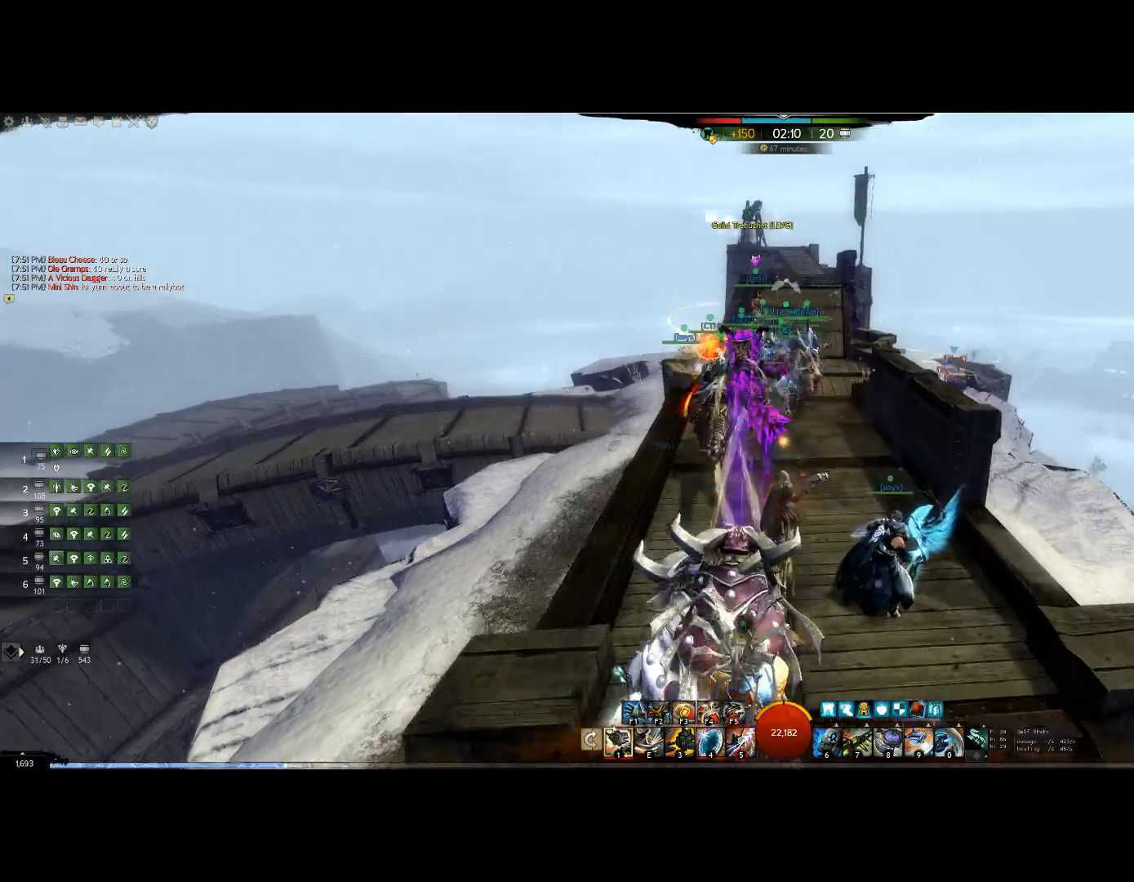
{"keys": ["up"], "events": []}
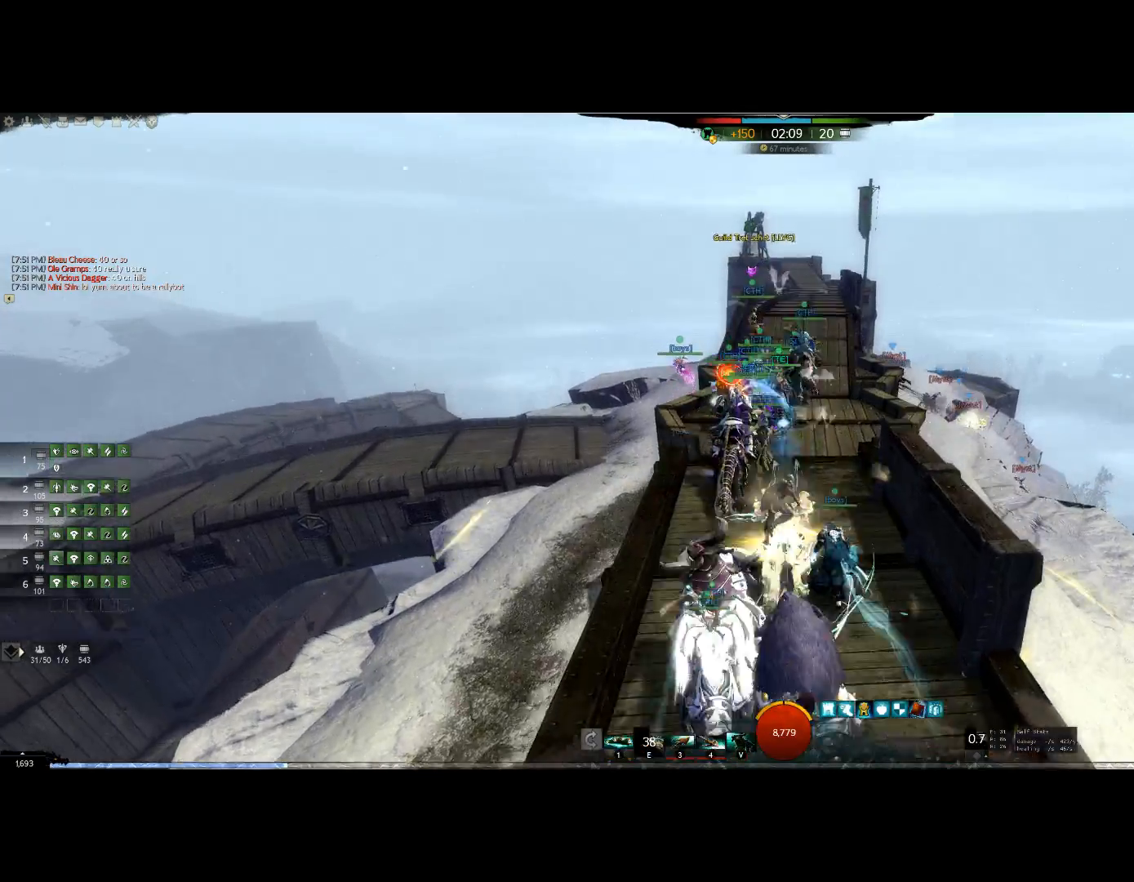
{"keys": ["up"], "events": []}
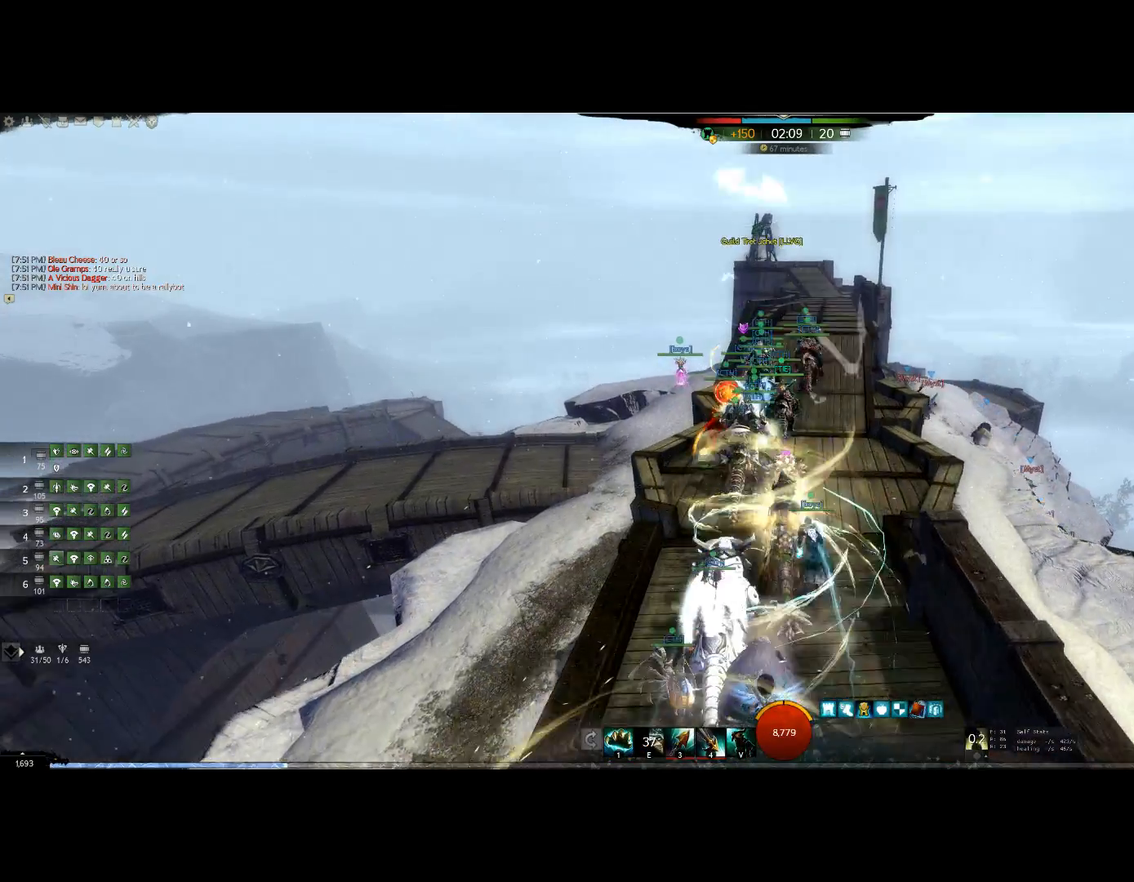
{"keys": ["up"], "events": []}
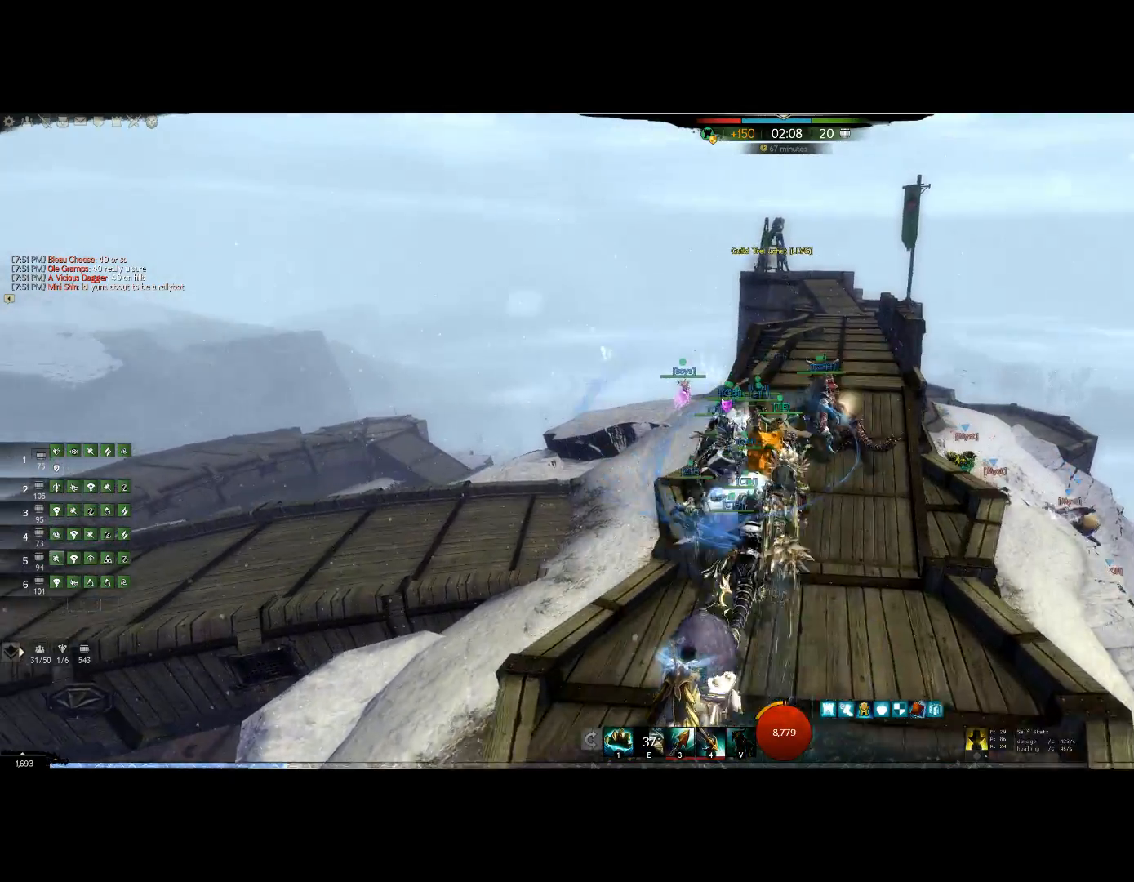
{"keys": ["up"], "events": []}
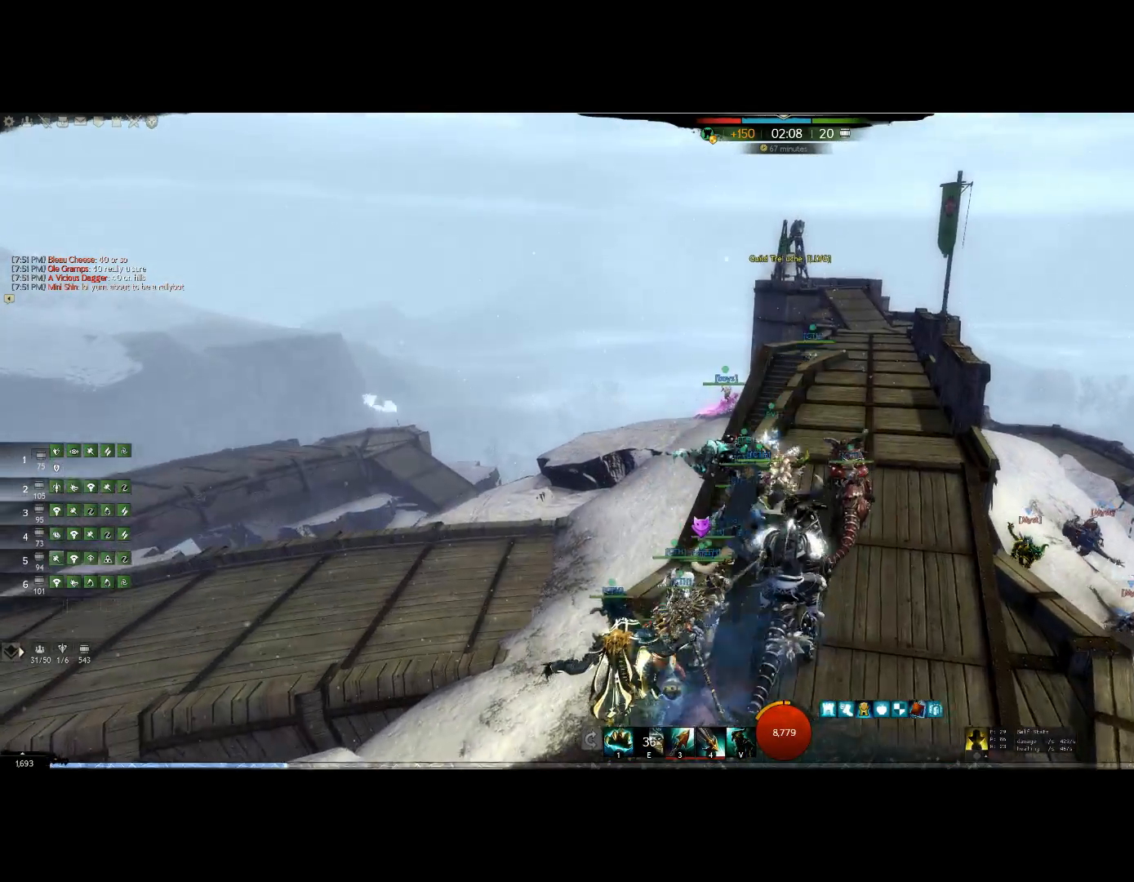
{"keys": [], "events": [[34, "up", "up"]]}
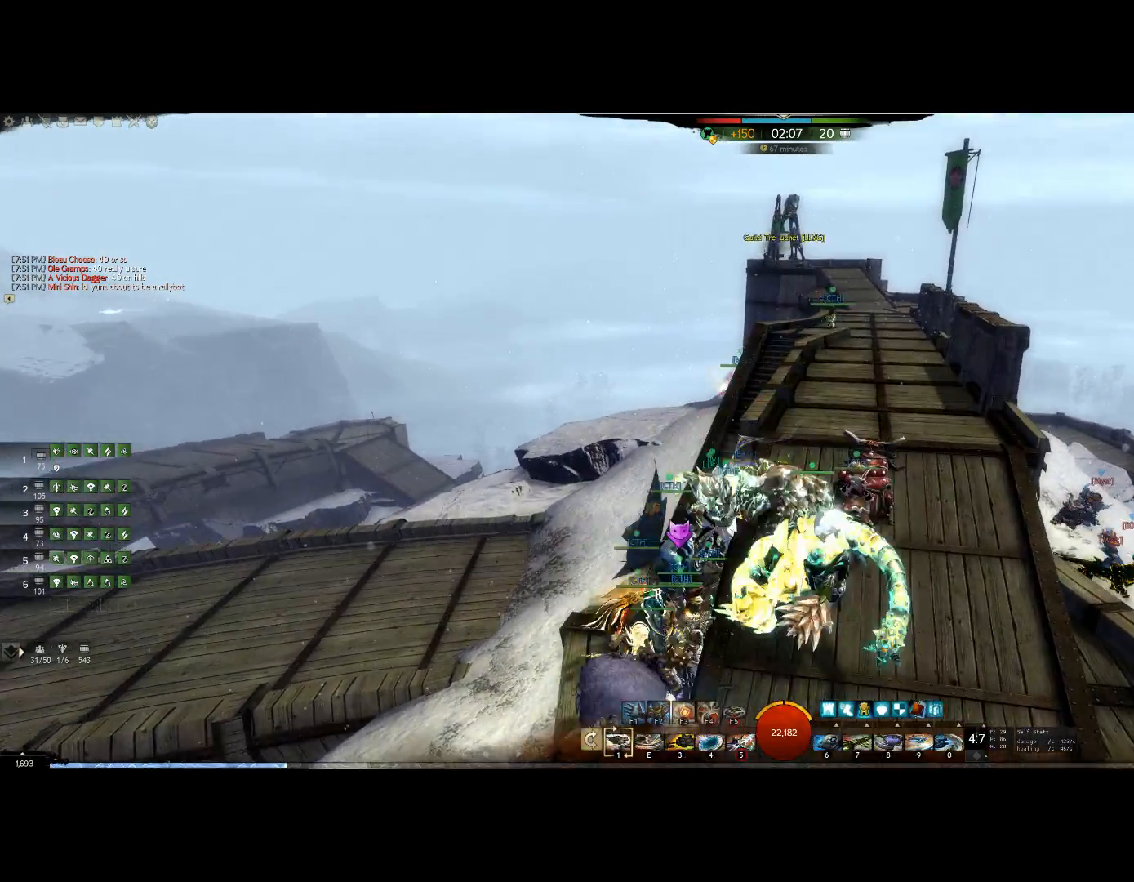
{"keys": ["down"], "events": [[200, "down", "down"]]}
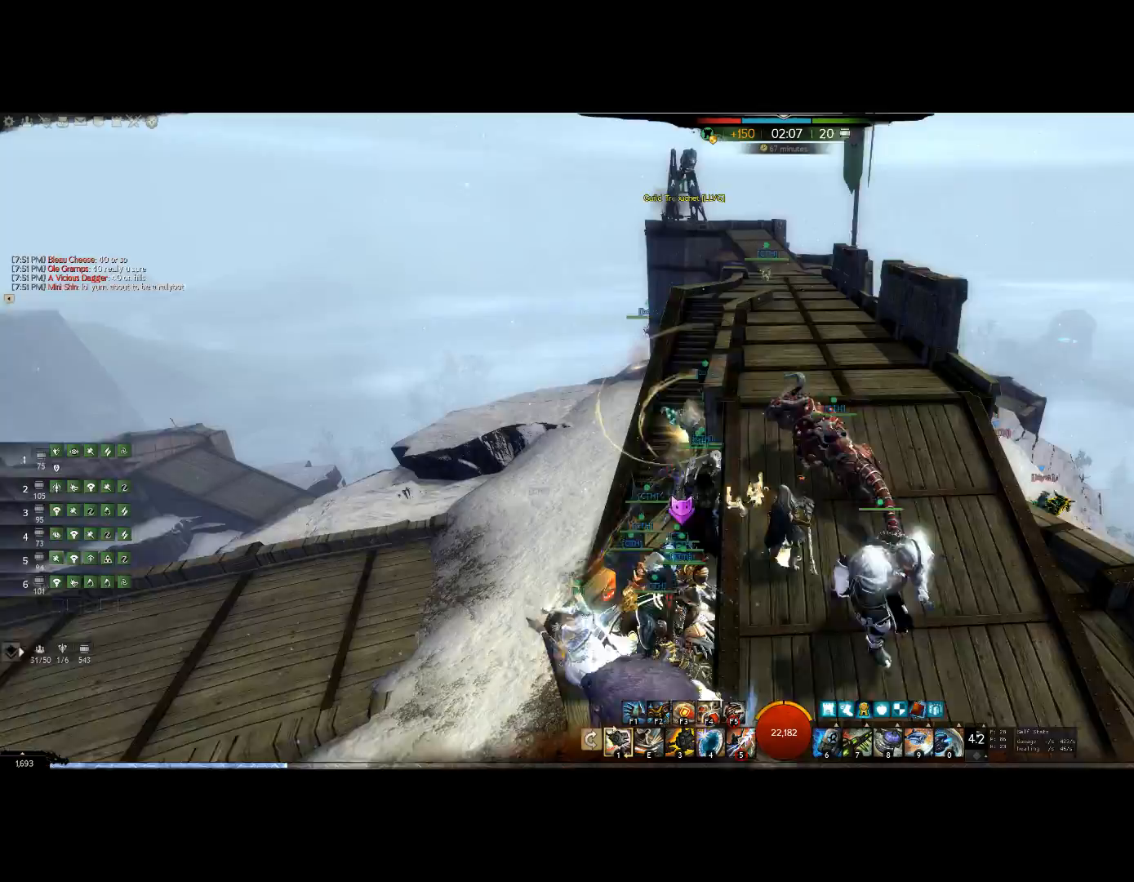
{"keys": ["left"], "events": [[500, "down", "up"], [500, "left", "down"]]}
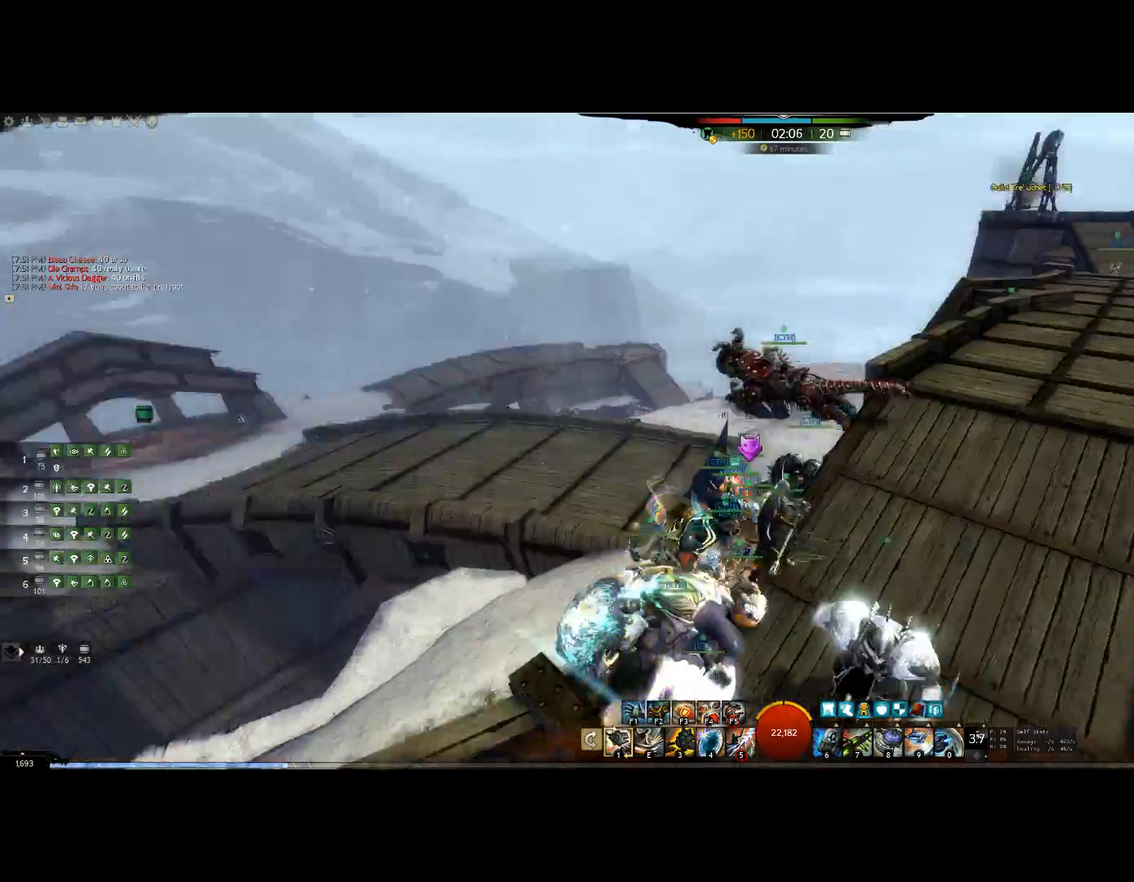
{"keys": ["left"], "events": []}
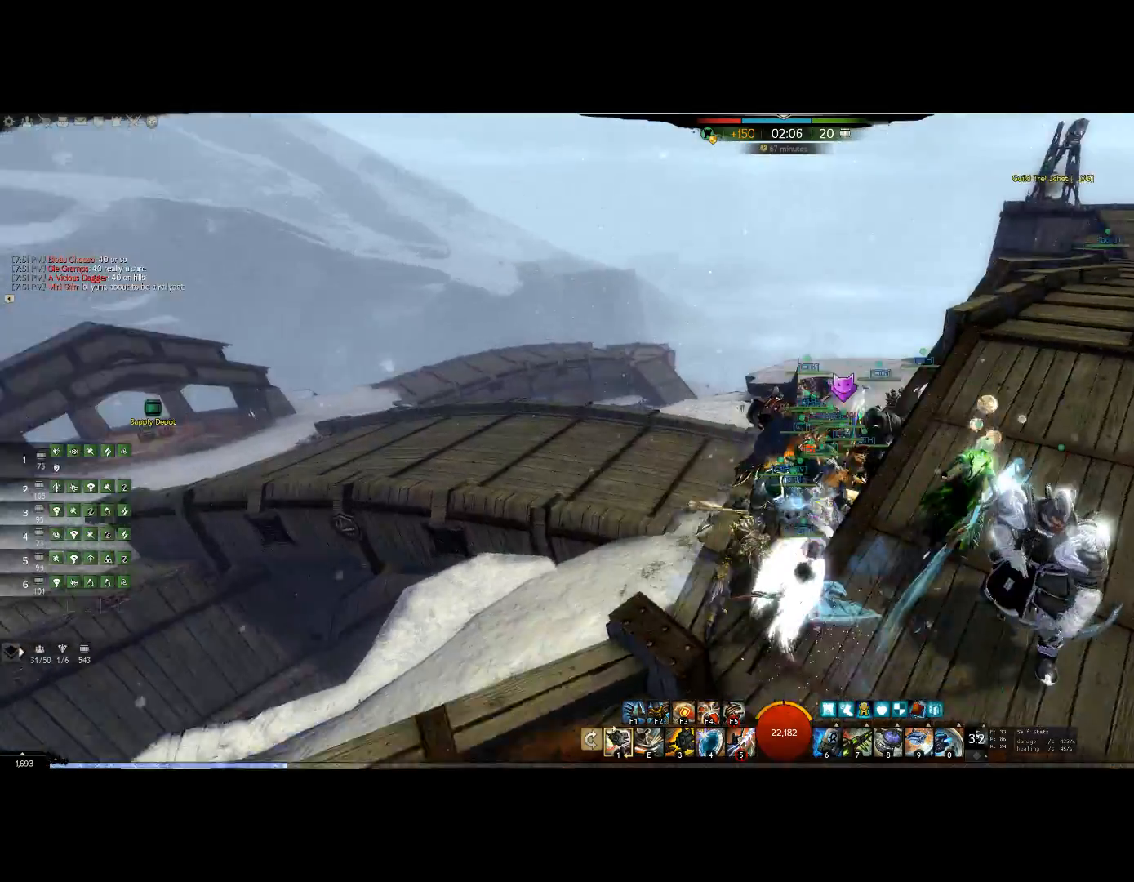
{"keys": [], "events": [[100, "left", "up"], [100, "up", "down"], [434, "up", "up"]]}
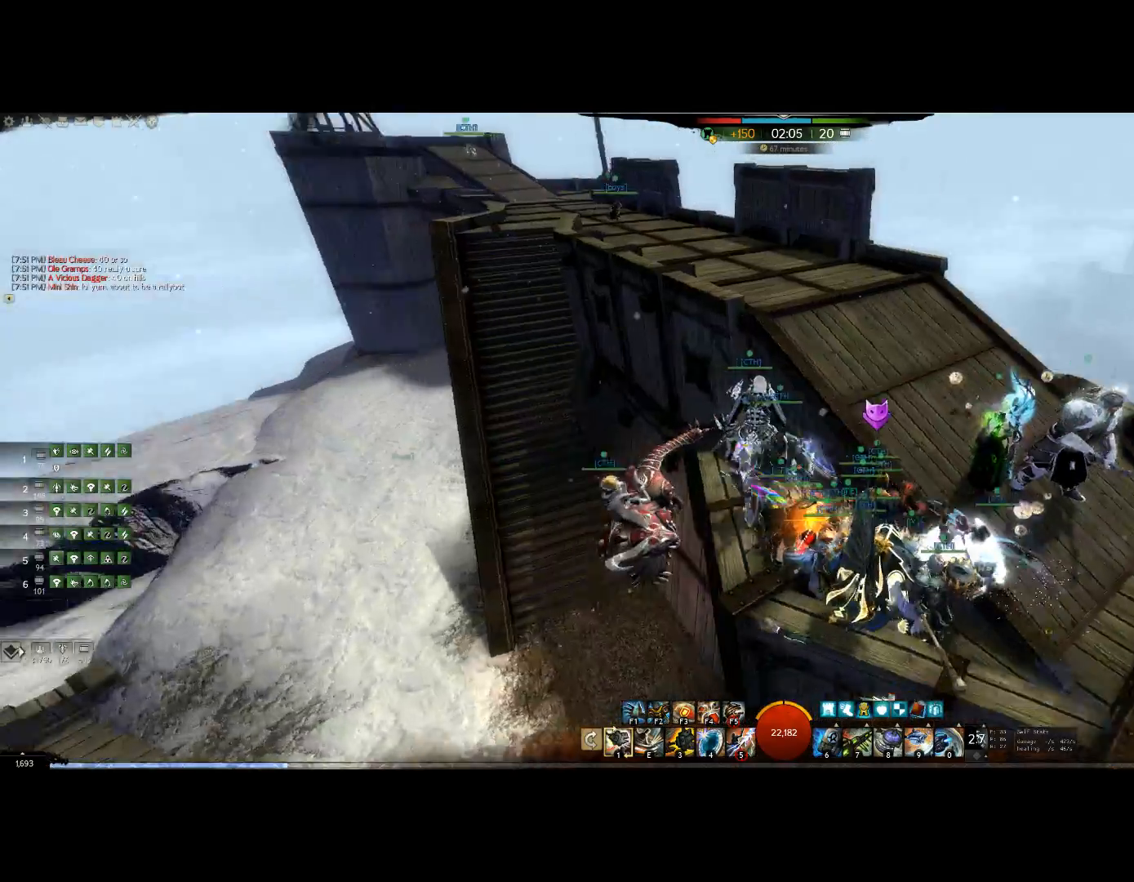
{"keys": [], "events": []}
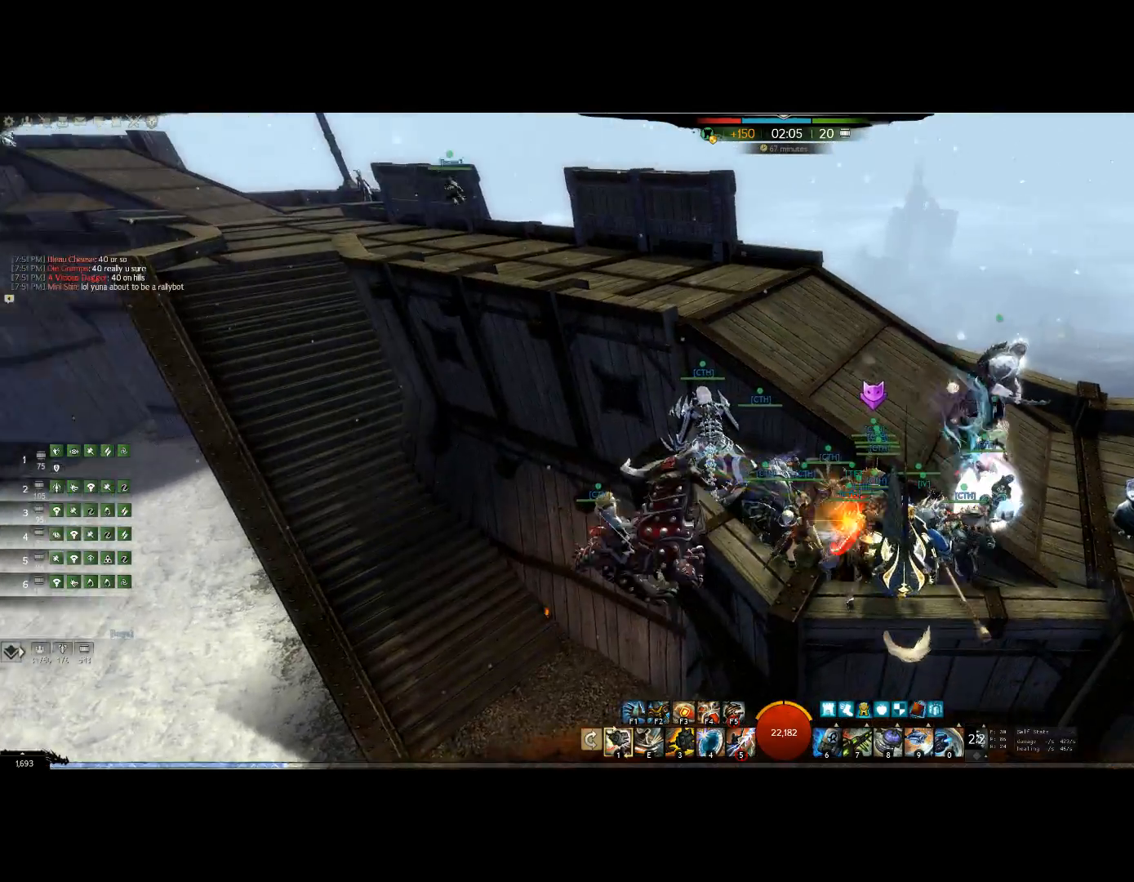
{"keys": ["right"], "events": [[334, "right", "down"]]}
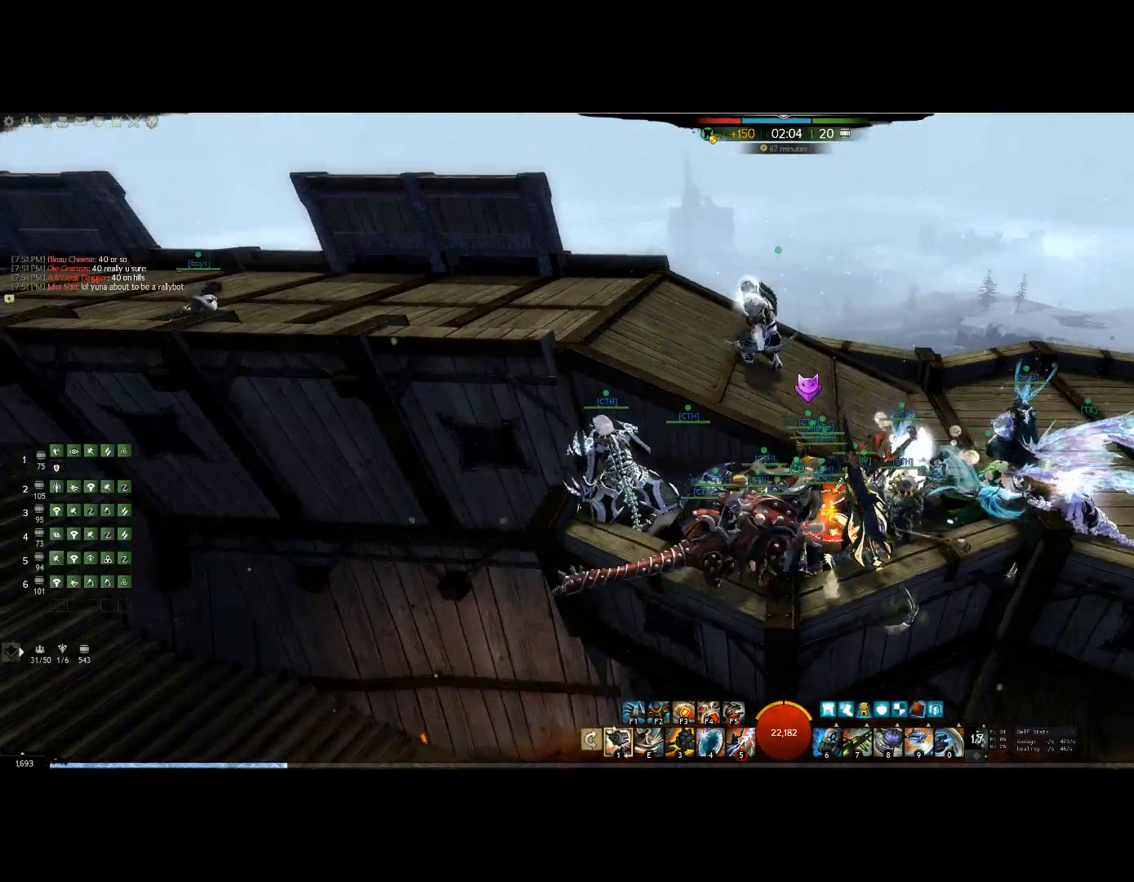
{"keys": [], "events": [[67, "right", "up"]]}
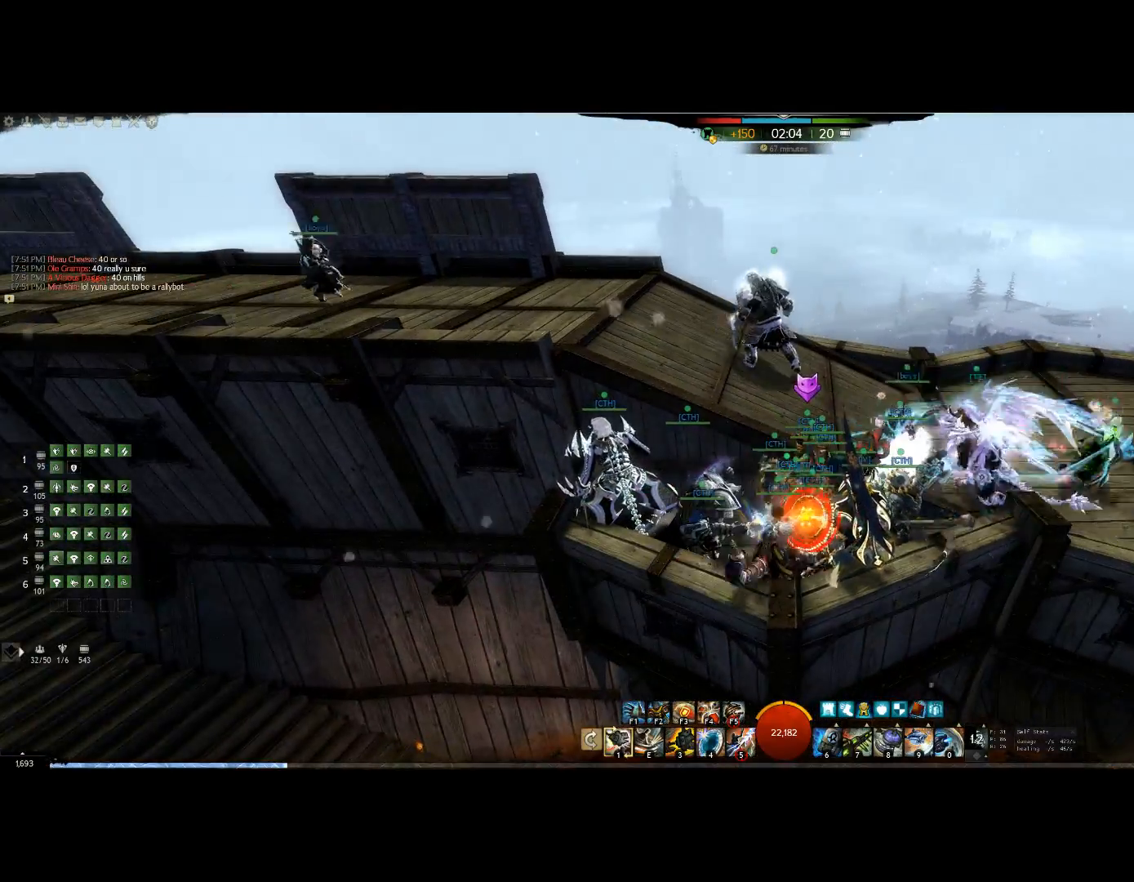
{"keys": [], "events": []}
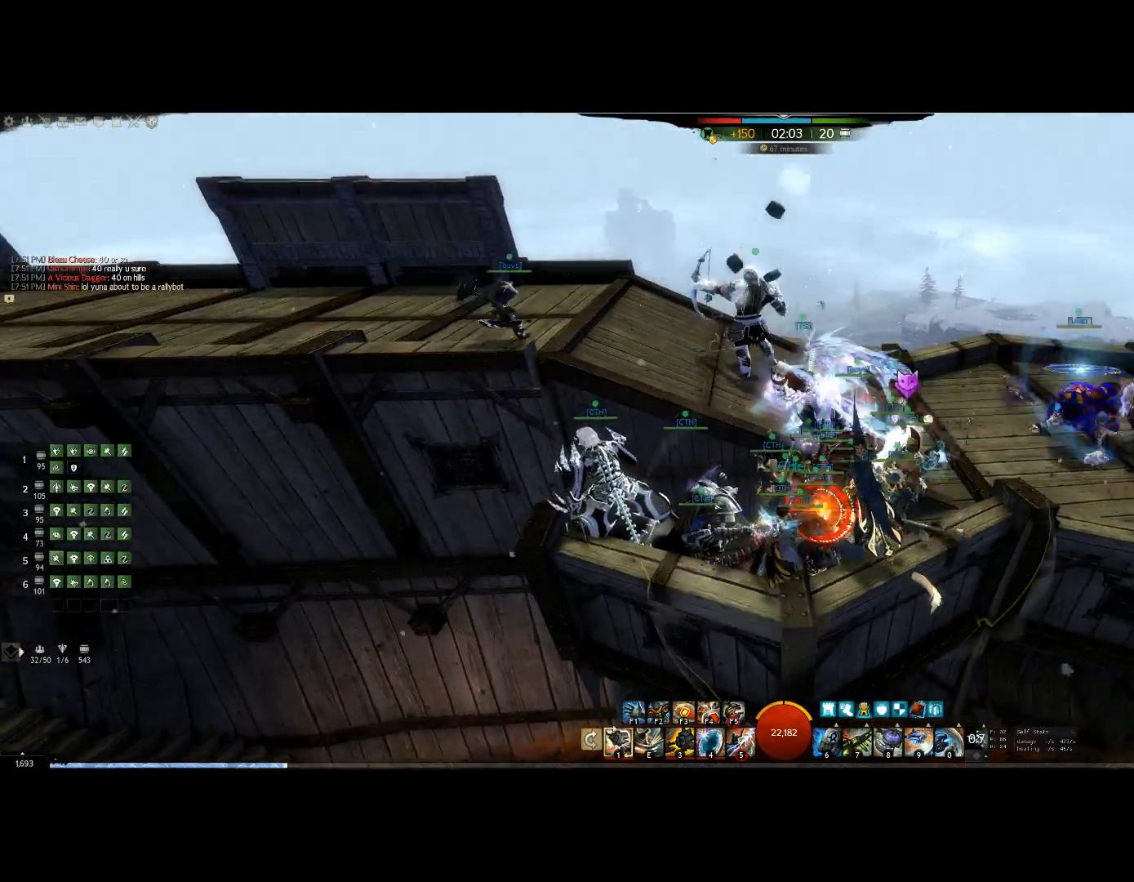
{"keys": [], "events": []}
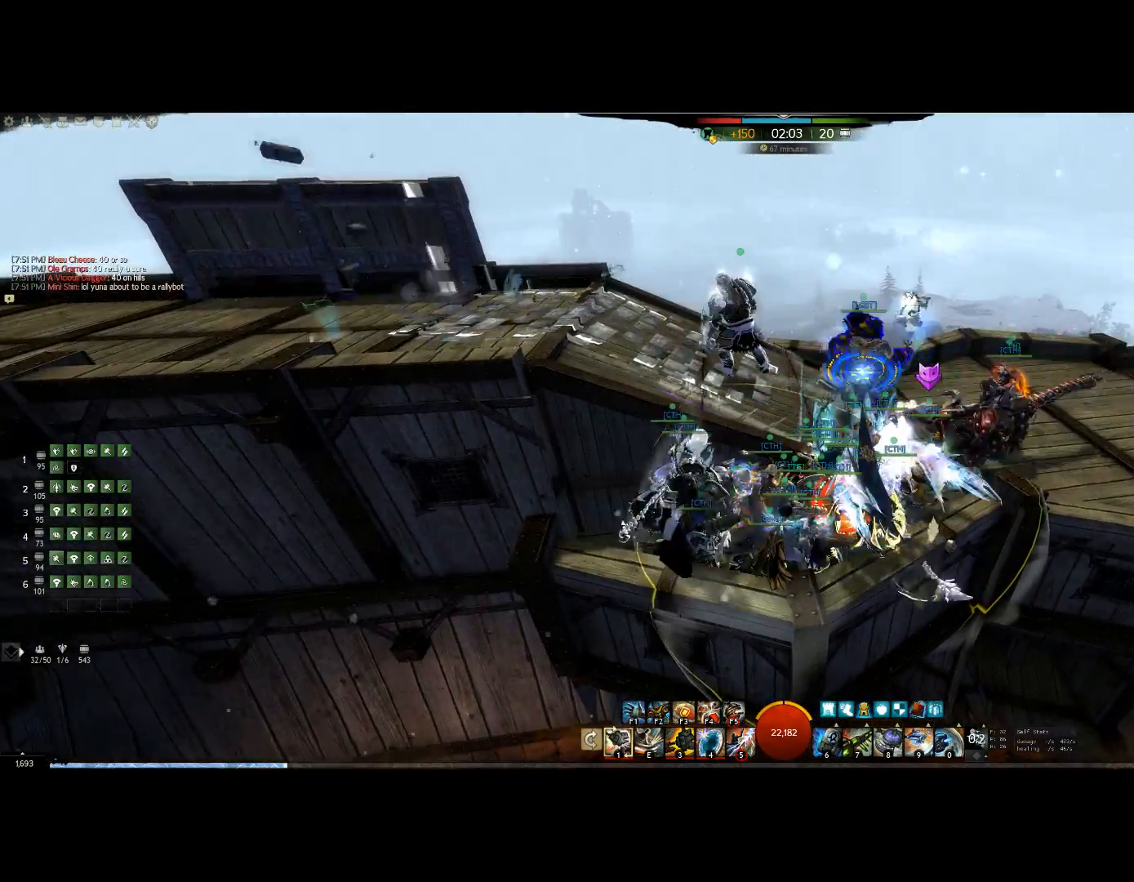
{"keys": [], "events": []}
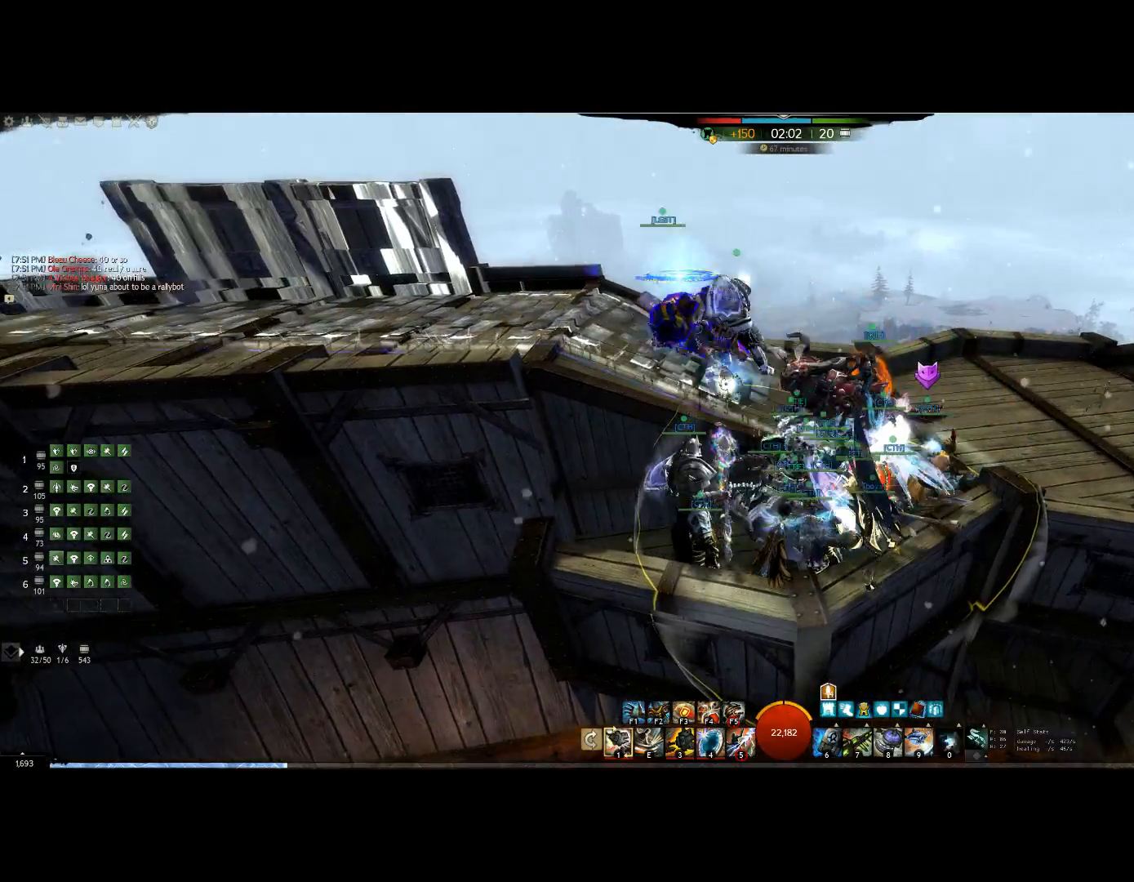
{"keys": [], "events": []}
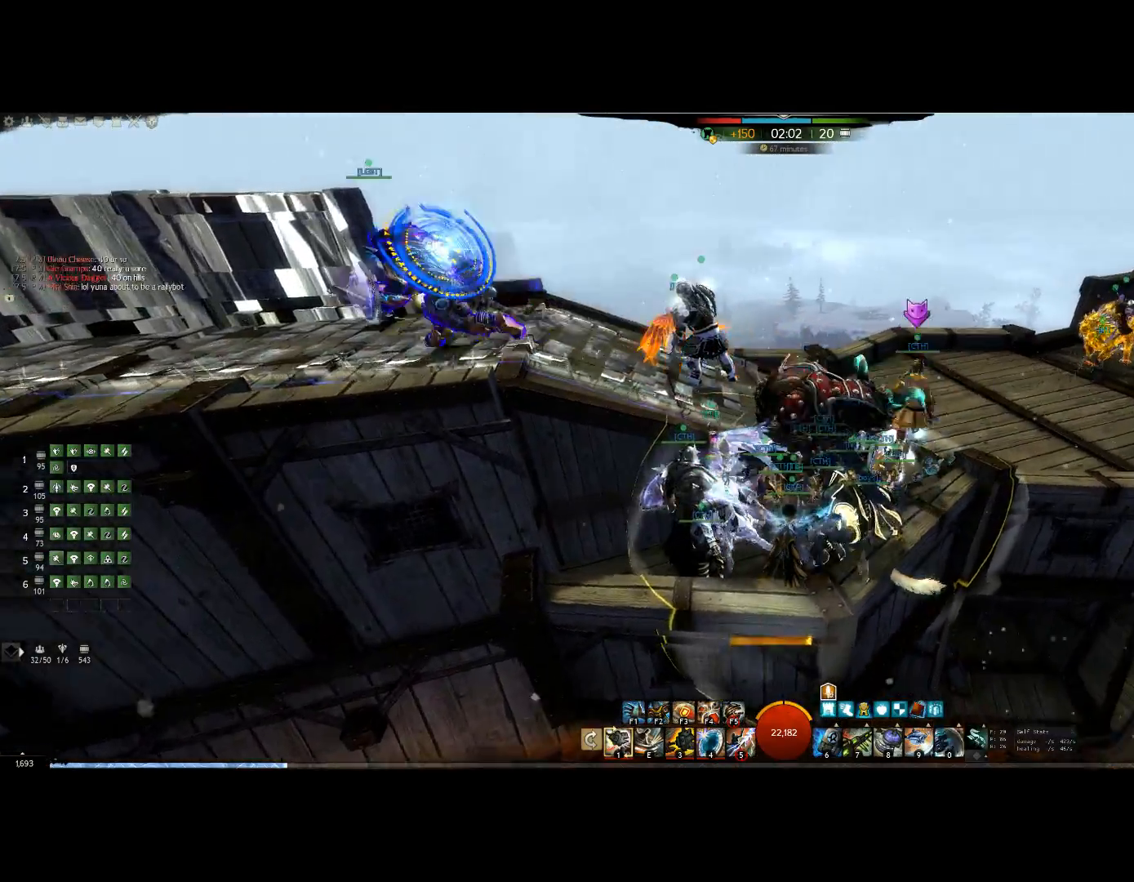
{"keys": ["right", "up"], "events": [[234, "right", "down"], [300, "up", "down"]]}
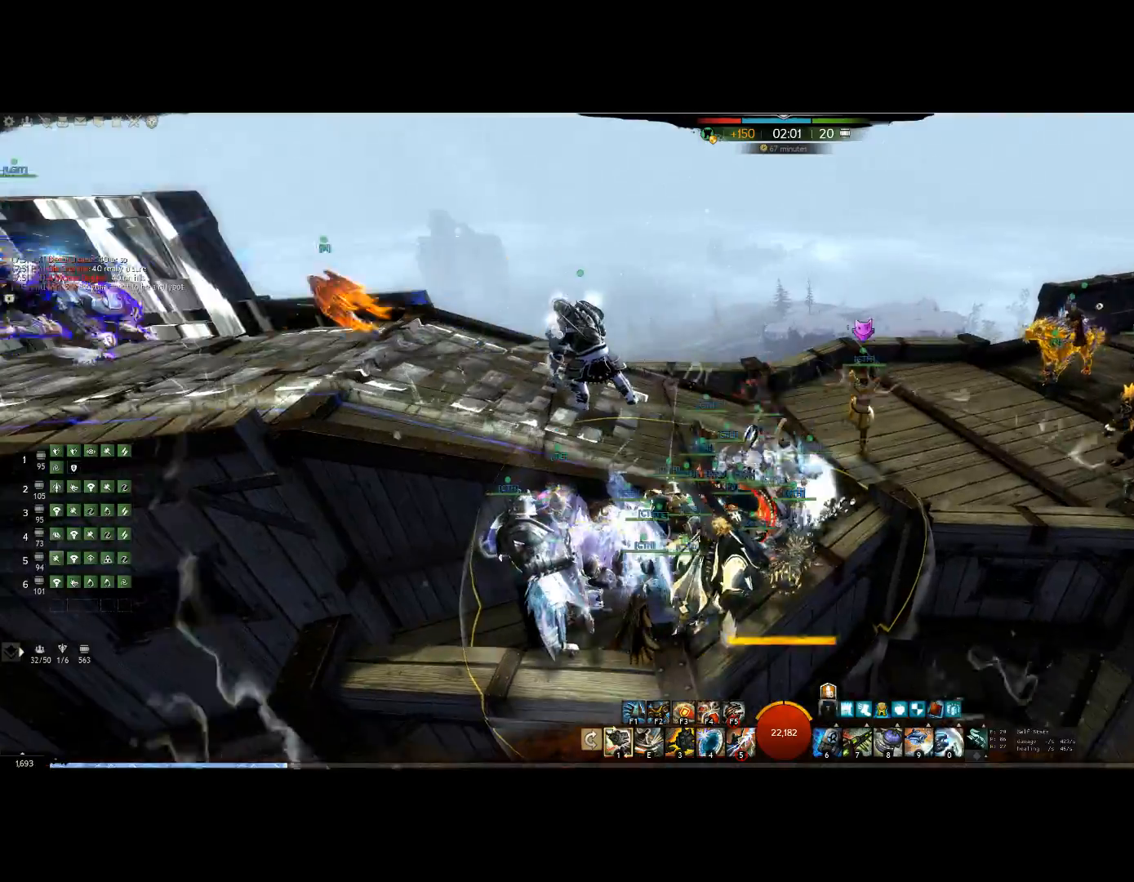
{"keys": [], "events": [[100, "right", "up"], [134, "up", "up"]]}
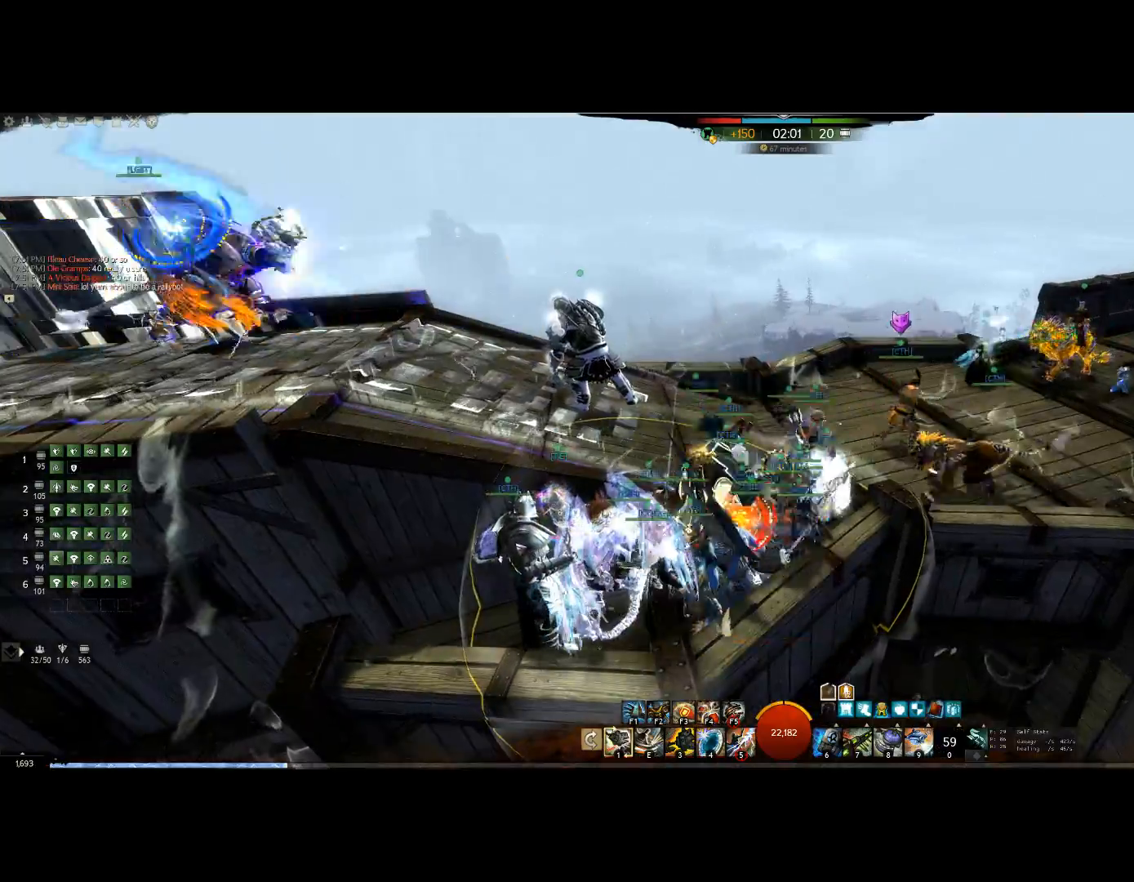
{"keys": ["right", "up"], "events": [[267, "up", "down"], [334, "right", "down"]]}
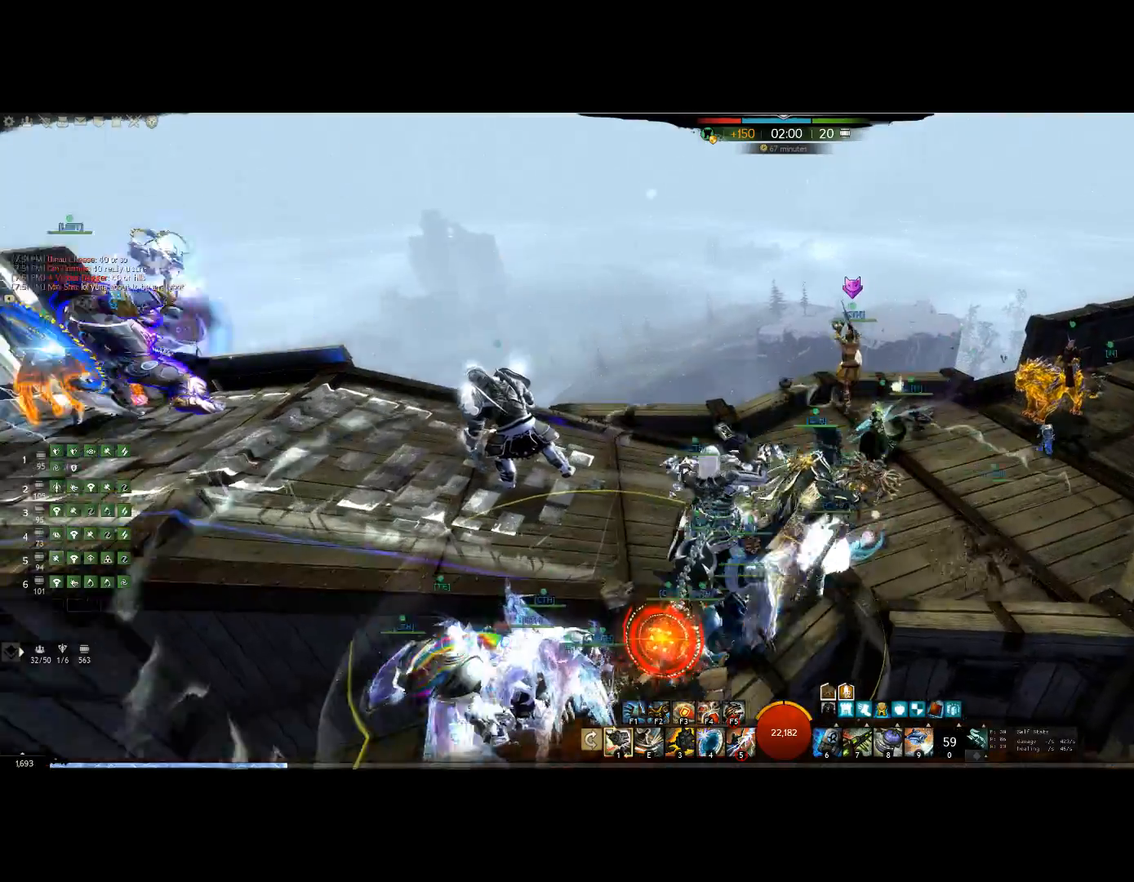
{"keys": [], "events": [[267, "right", "up"], [267, "up", "up"]]}
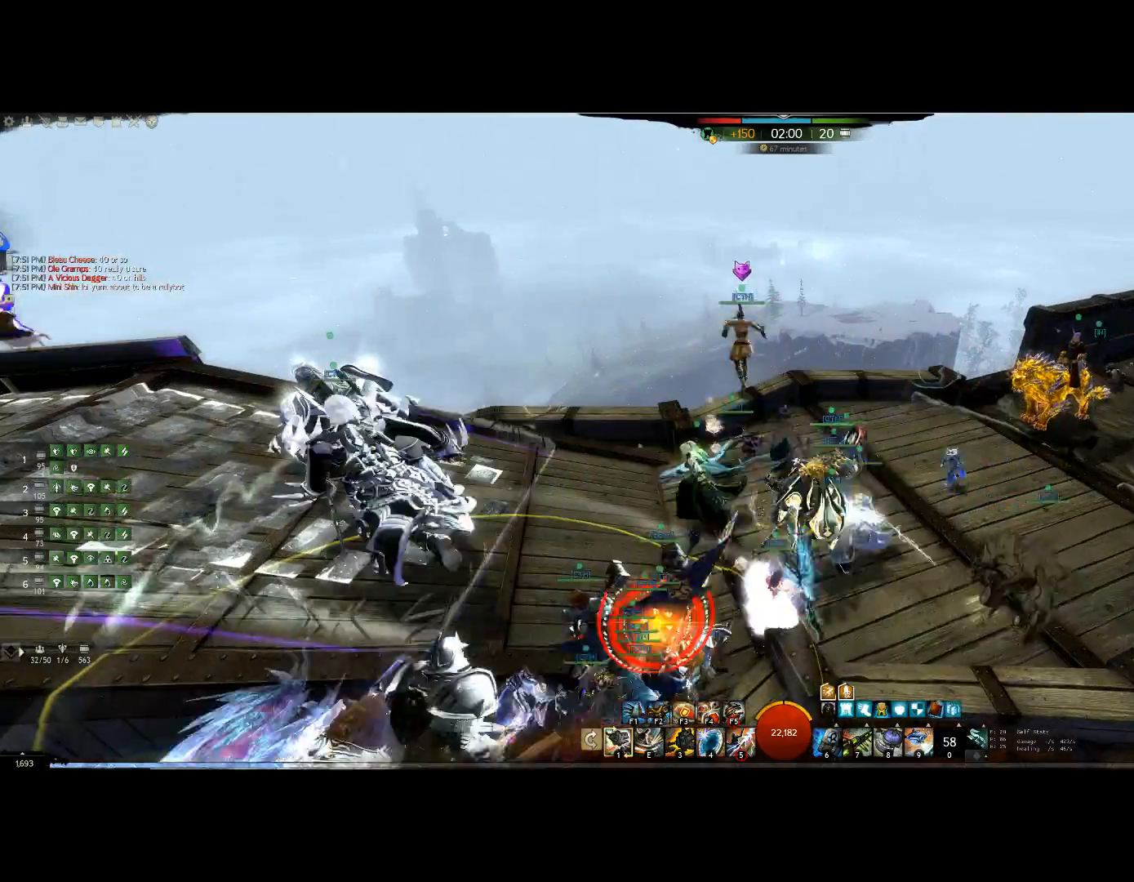
{"keys": ["up"], "events": [[300, "up", "down"]]}